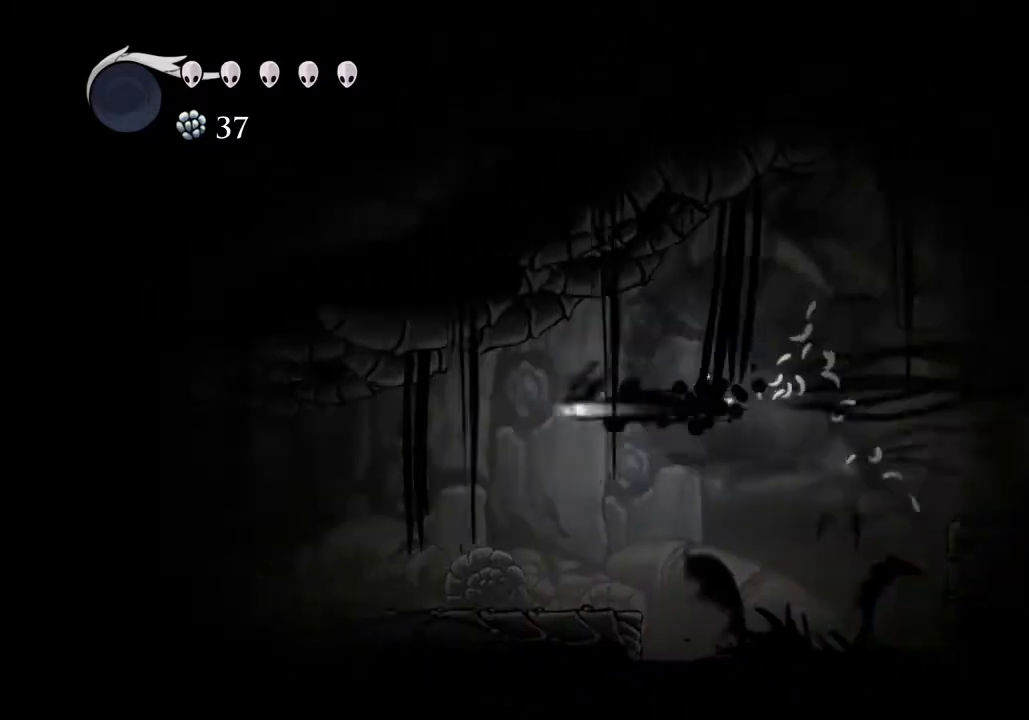
Gameplay with keyboard; each line is a JSON object with the keys held at the frame after it. "events" lists presses ("down") and releases ("up") of "a", "cast", "d", "dash", "dnail", "focus", "inv", "jump", "nail", "s", "sdsh" and "w" between this image and that frame as [ms after this image, input, new state], when the widget could be followed in between. No other keys are recorded. Mouse input is not recorded. Key names are as the overlay labels them; some are game actions (e.g. jump) rather than physical keys.
{"keys": ["a"], "events": []}
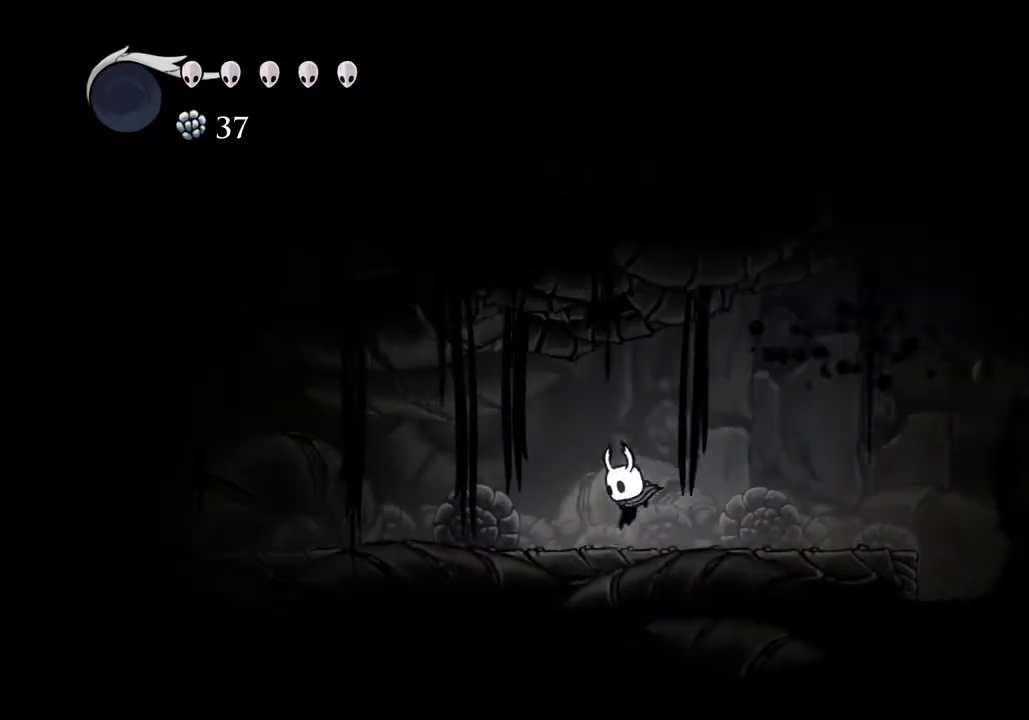
{"keys": ["jump", "nail", "sdsh"], "events": [[100, "sdsh", "down"], [133, "a", "up"], [200, "jump", "down"], [200, "nail", "down"]]}
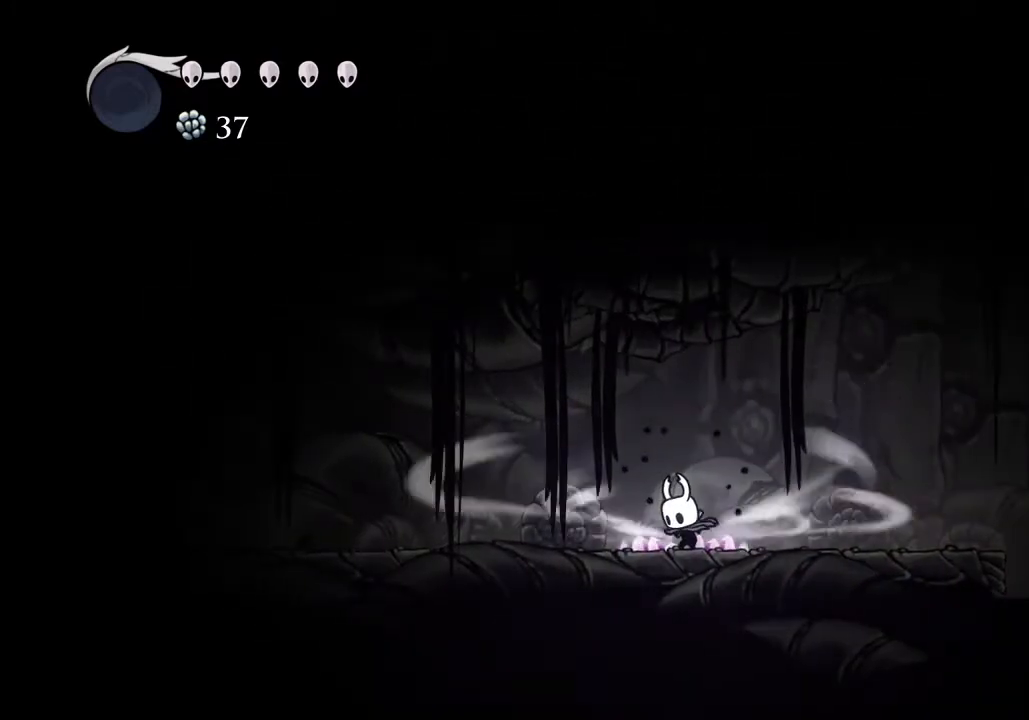
{"keys": [], "events": [[500, "jump", "up"], [500, "nail", "up"], [500, "sdsh", "up"]]}
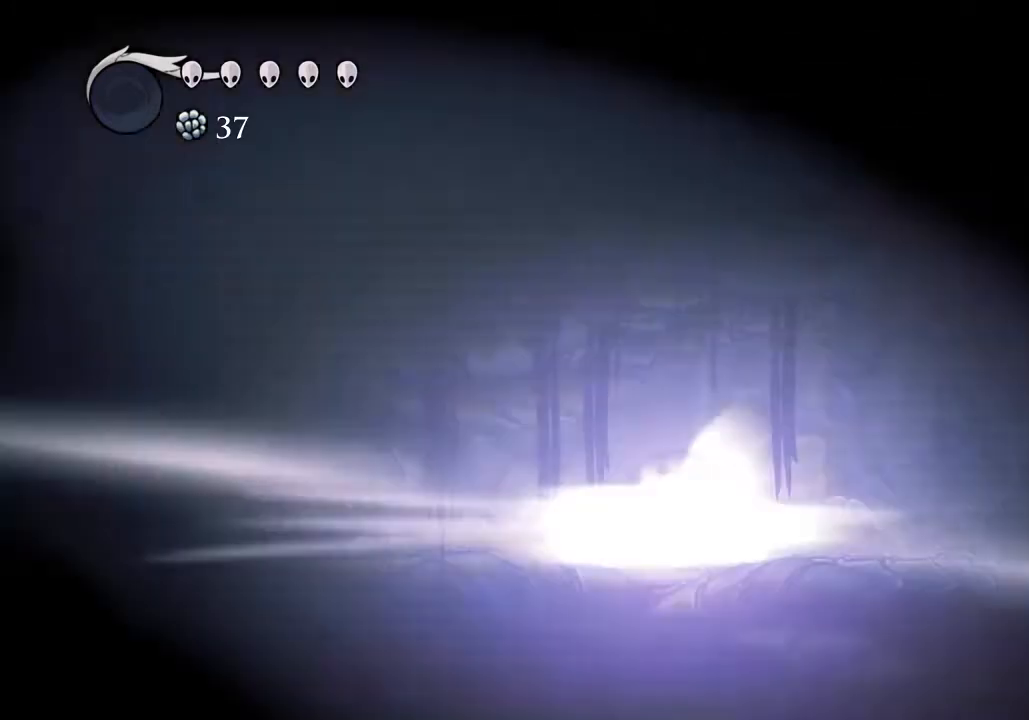
{"keys": [], "events": []}
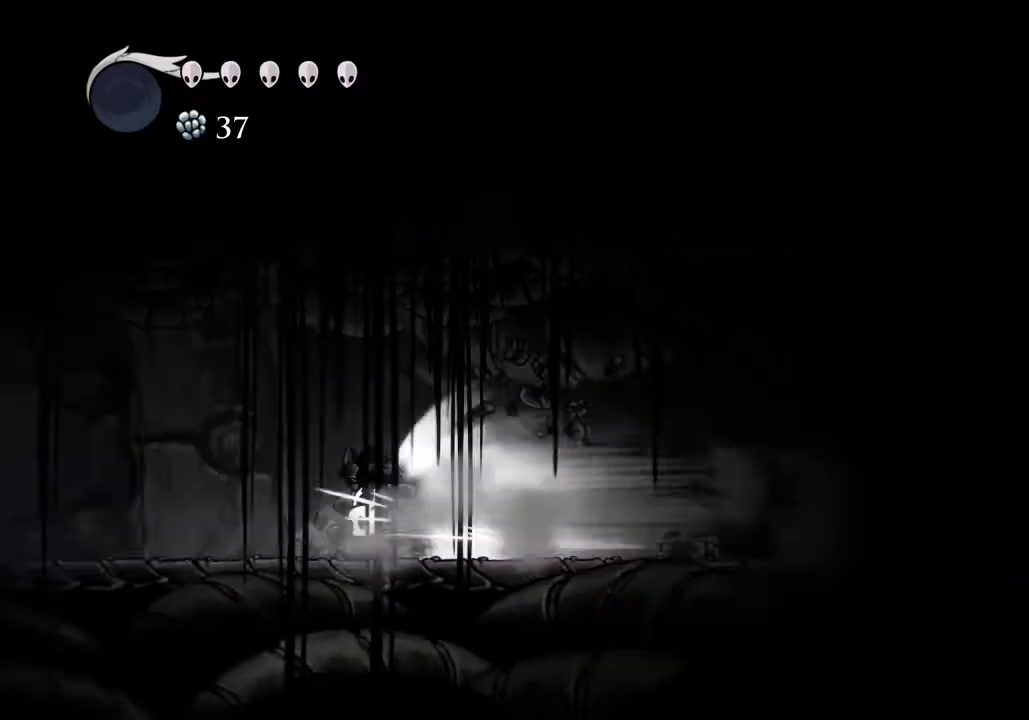
{"keys": [], "events": []}
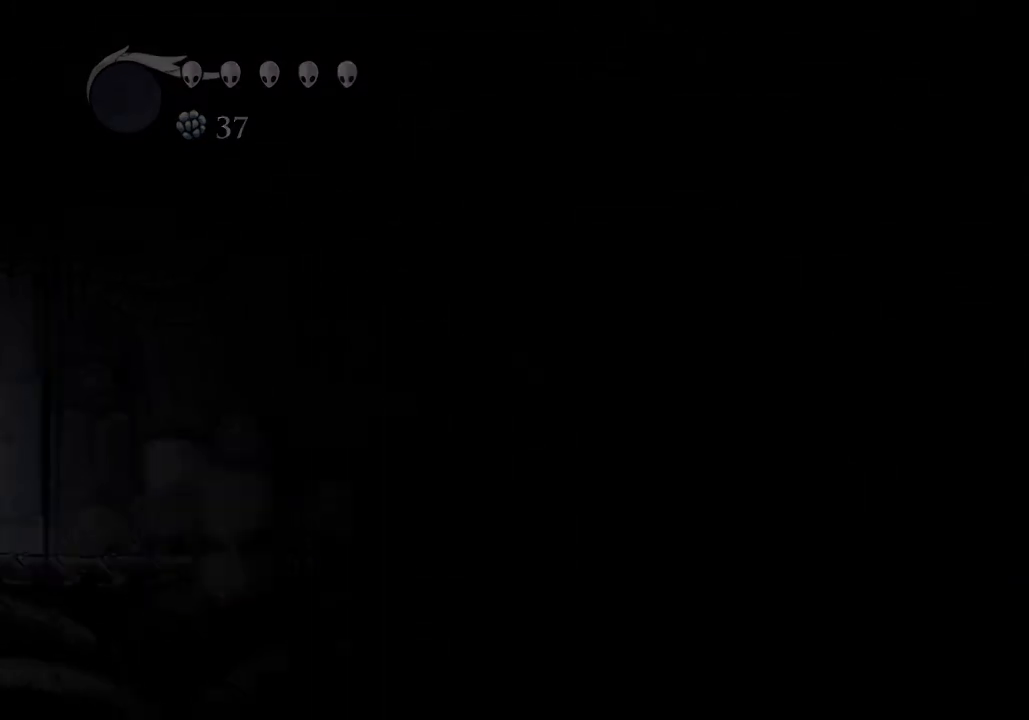
{"keys": [], "events": []}
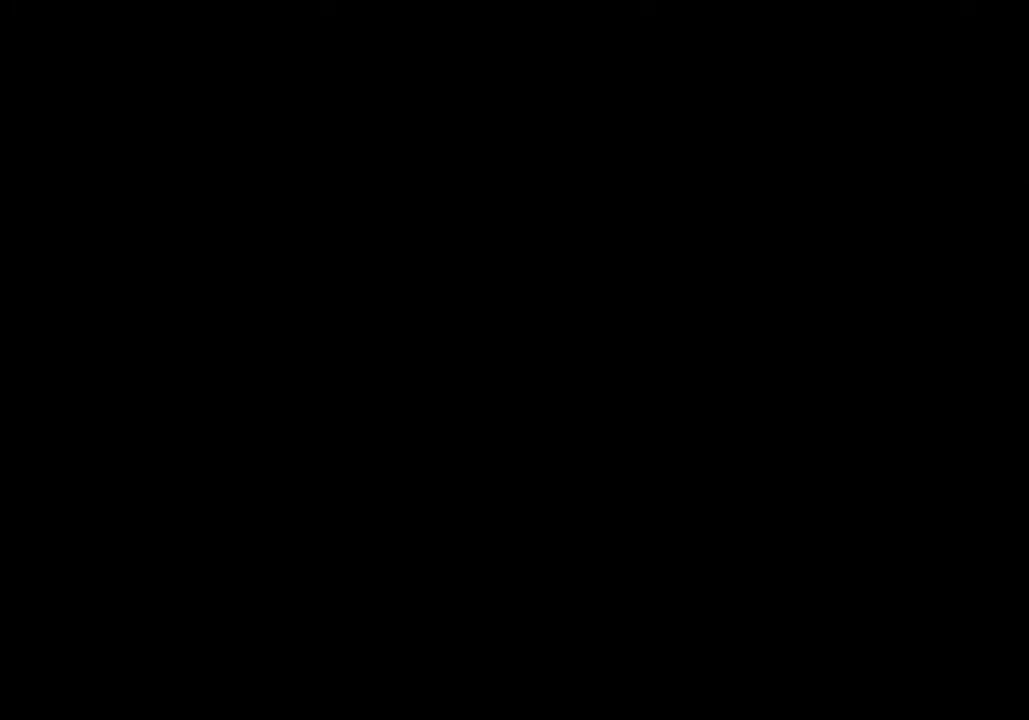
{"keys": [], "events": []}
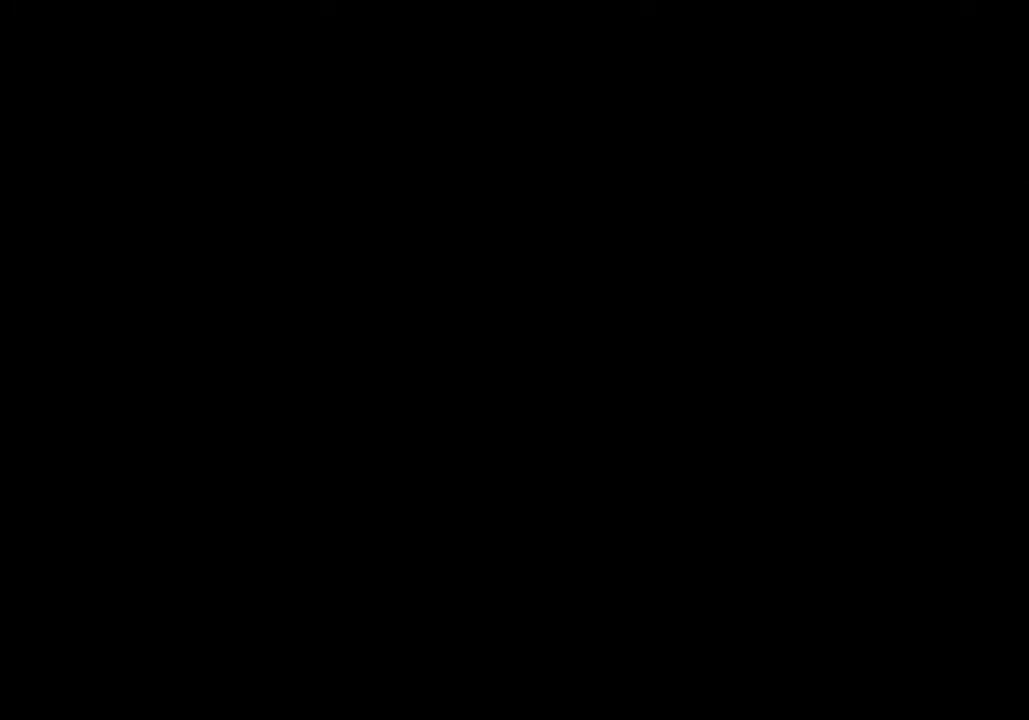
{"keys": [], "events": []}
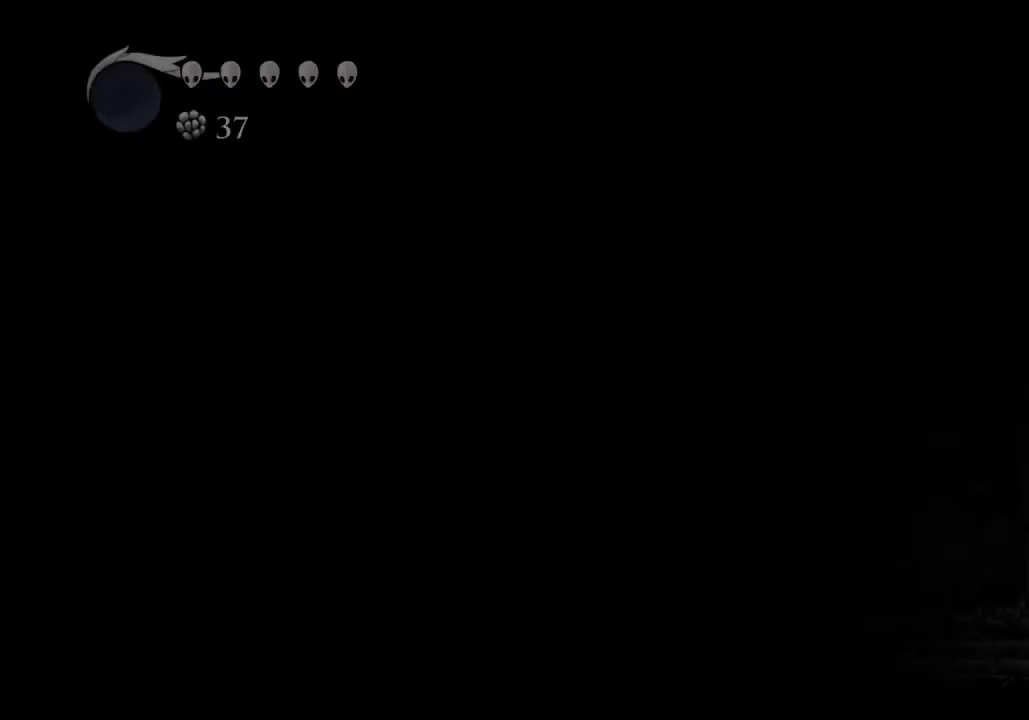
{"keys": [], "events": []}
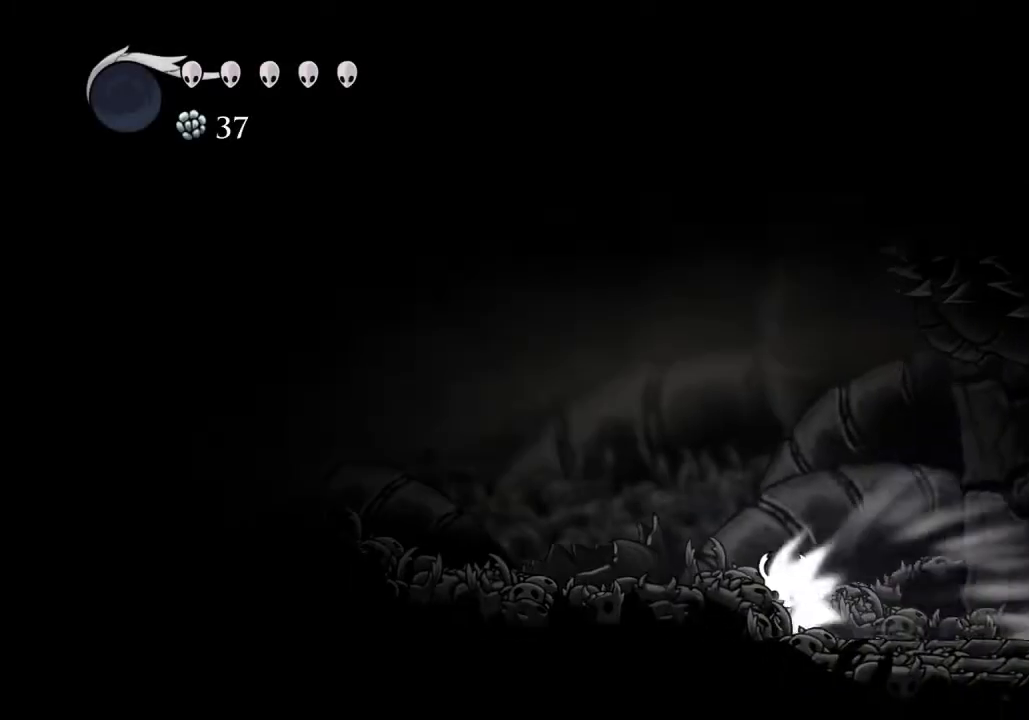
{"keys": [], "events": [[33, "jump", "down"], [133, "jump", "up"]]}
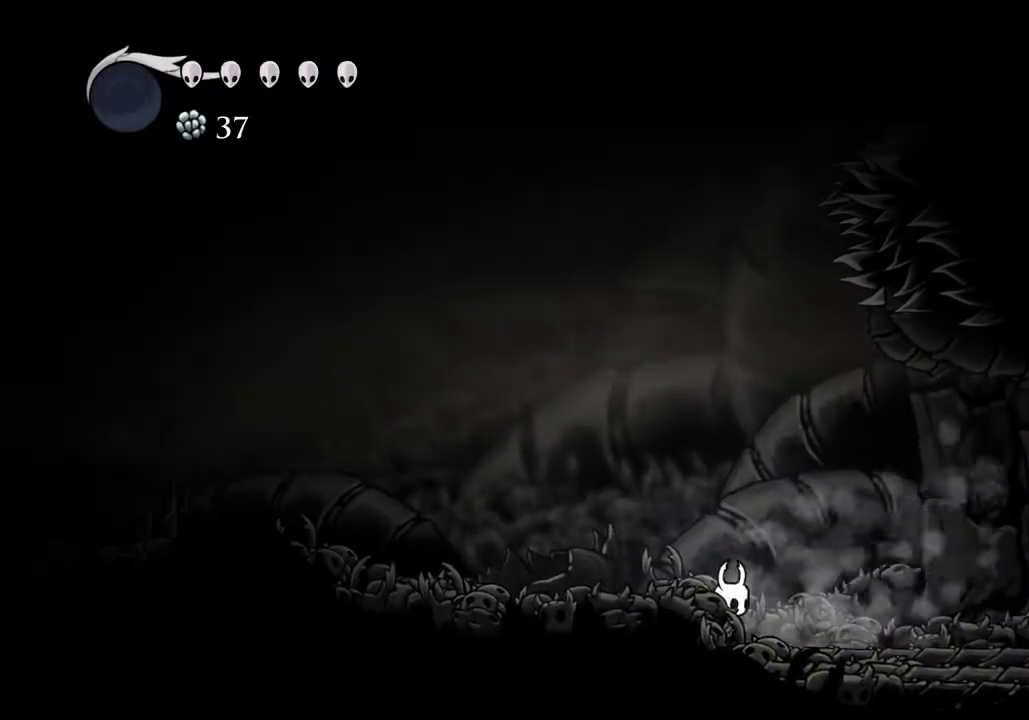
{"keys": ["a"], "events": [[67, "a", "down"], [67, "jump", "down"], [200, "dash", "down"], [200, "jump", "up"], [300, "dash", "up"]]}
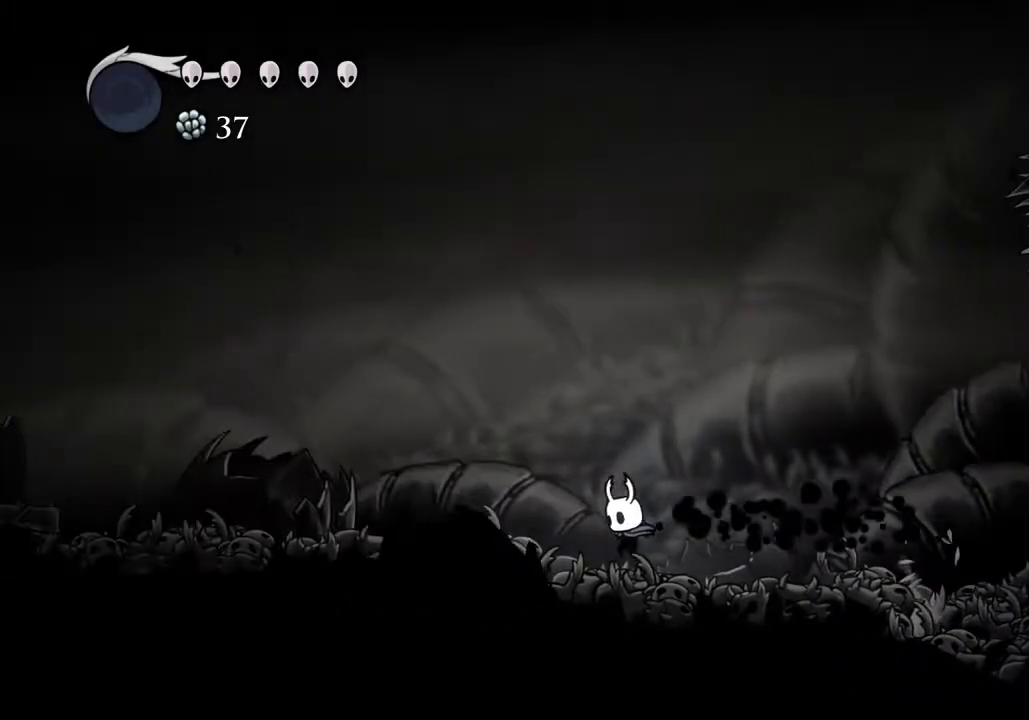
{"keys": ["a"], "events": [[200, "dash", "down"], [200, "jump", "down"], [300, "jump", "up"], [333, "dash", "up"]]}
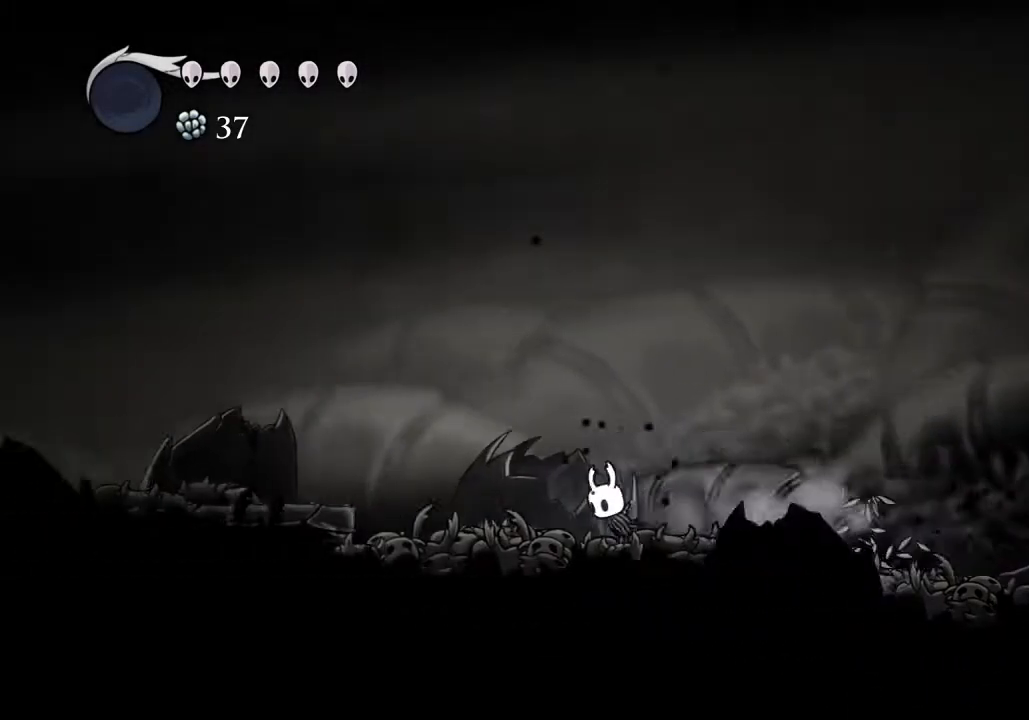
{"keys": ["a"], "events": [[267, "dash", "down"], [267, "jump", "down"], [367, "jump", "up"], [400, "dash", "up"]]}
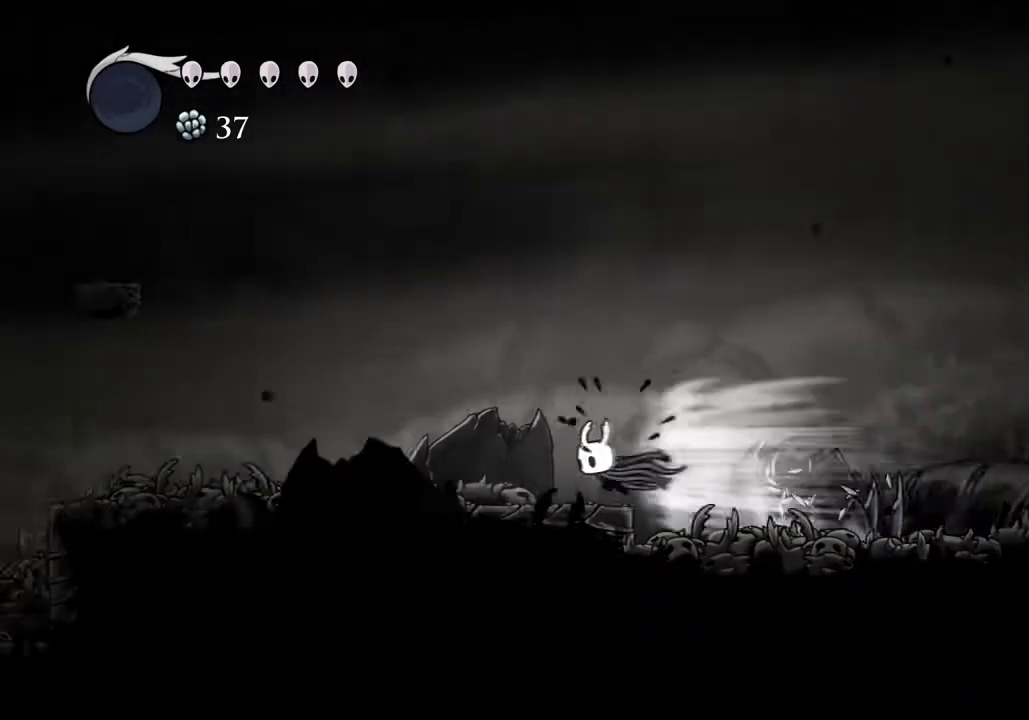
{"keys": ["sdsh"], "events": [[233, "a", "up"], [233, "sdsh", "down"]]}
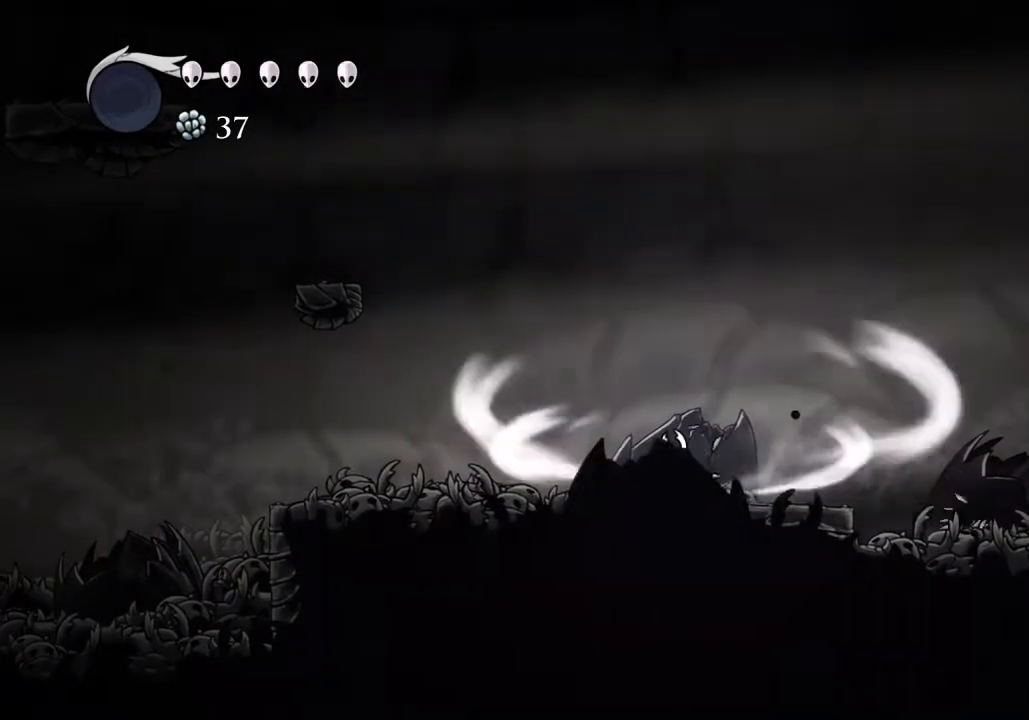
{"keys": ["sdsh"], "events": []}
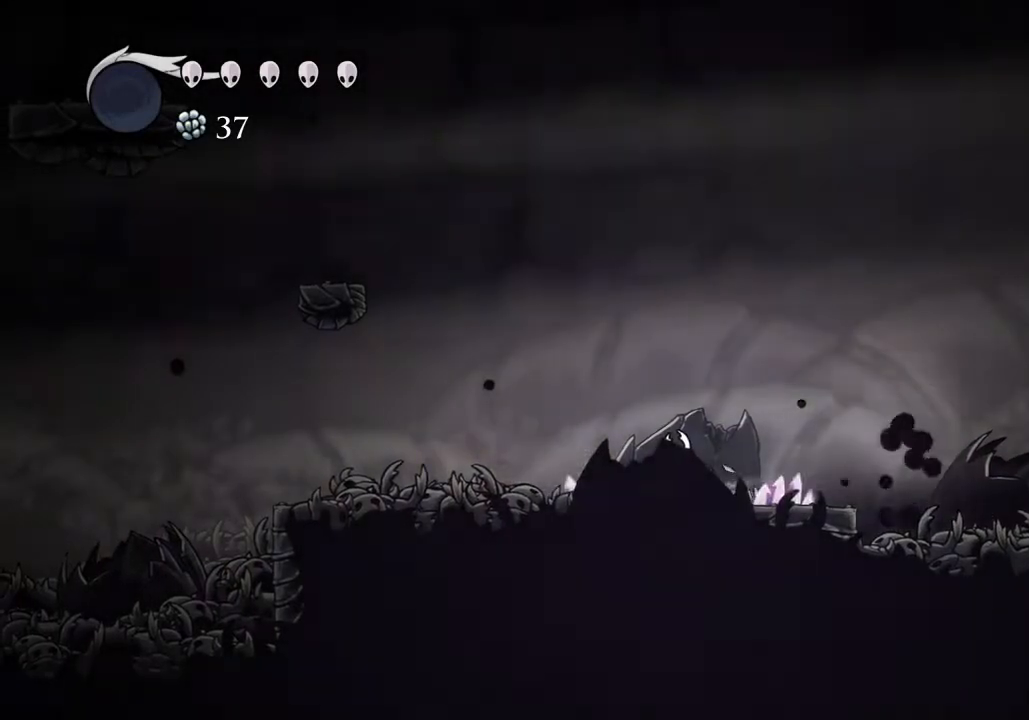
{"keys": [], "events": [[133, "sdsh", "up"]]}
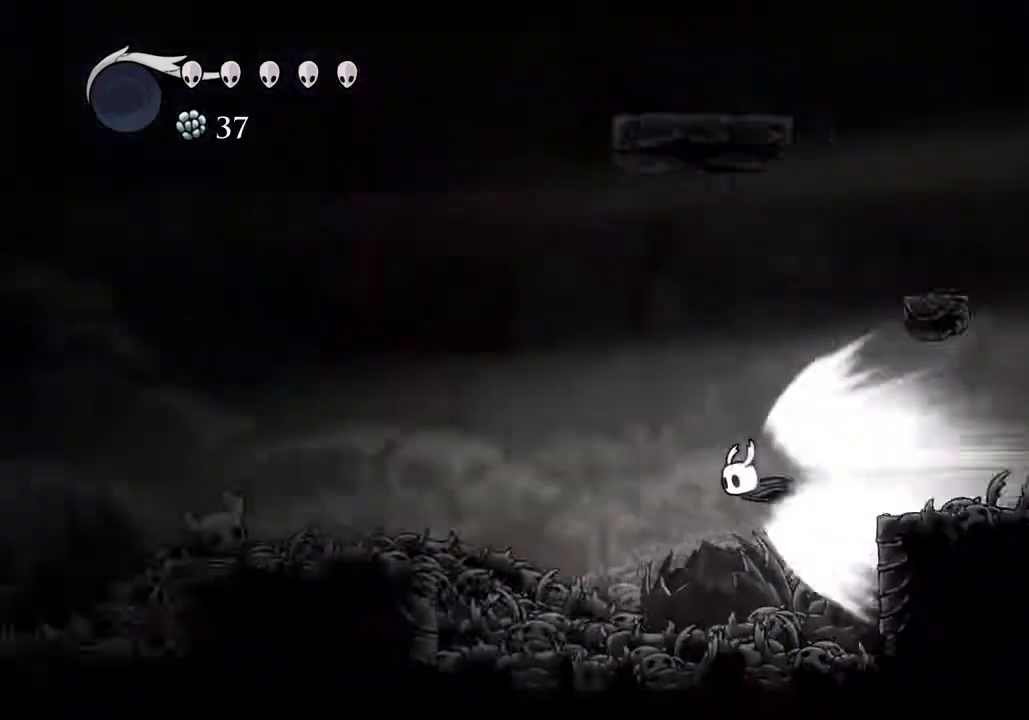
{"keys": [], "events": []}
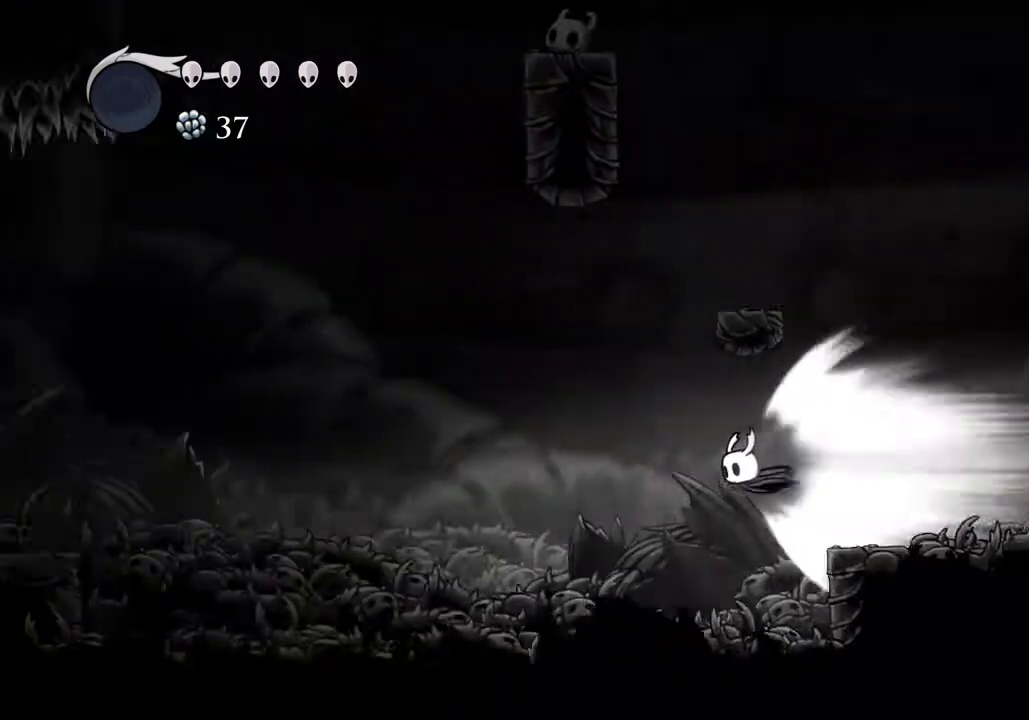
{"keys": [], "events": []}
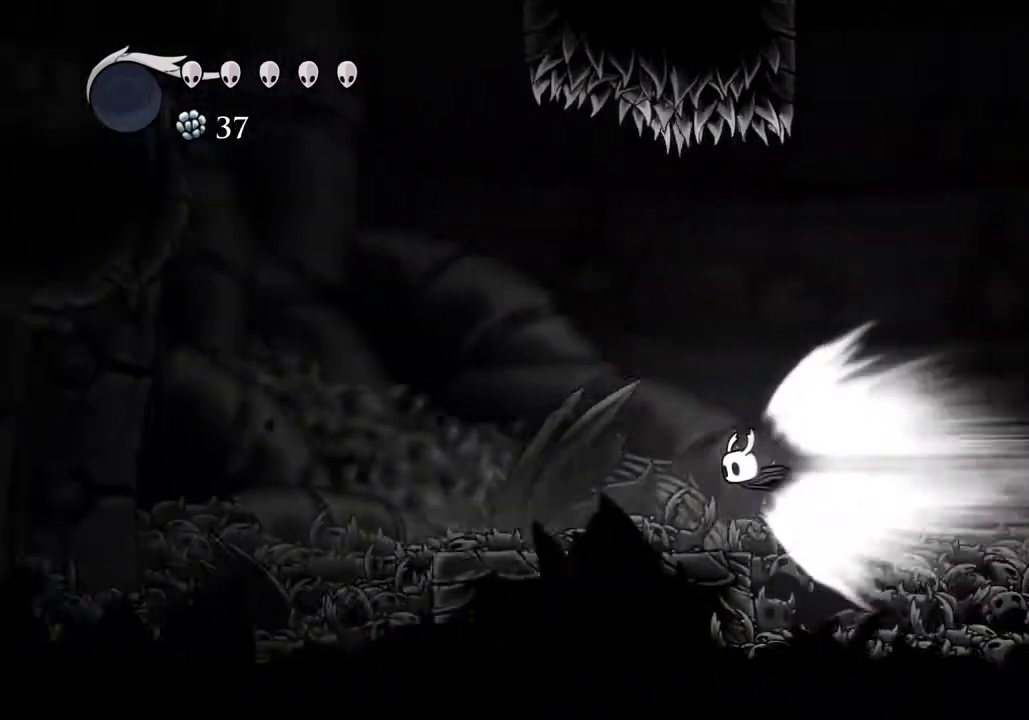
{"keys": [], "events": []}
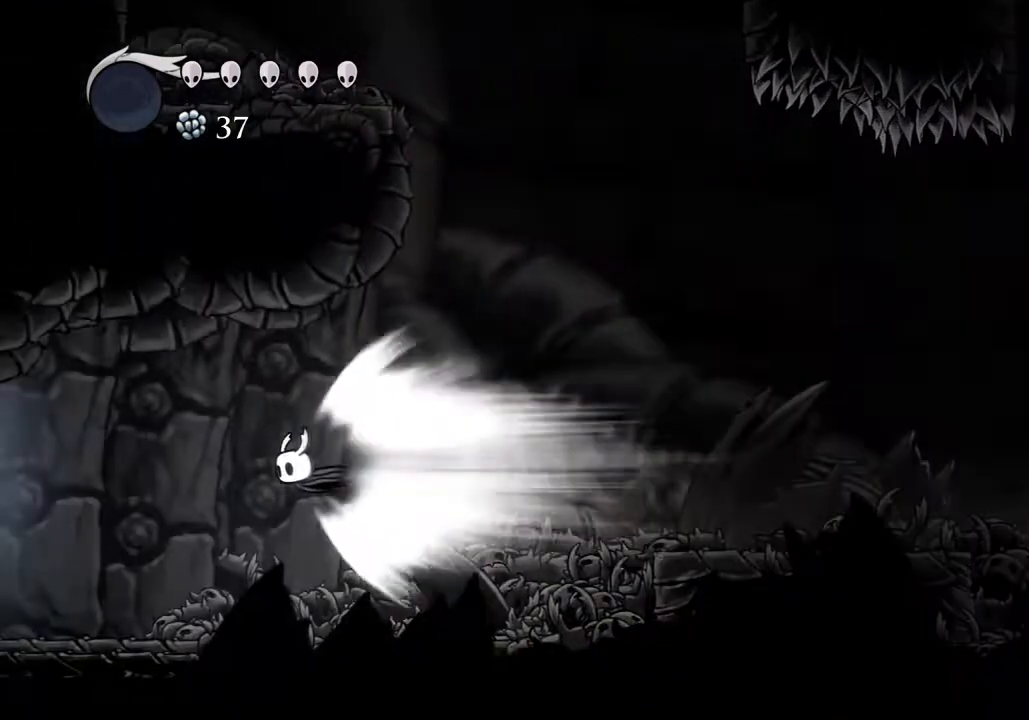
{"keys": [], "events": []}
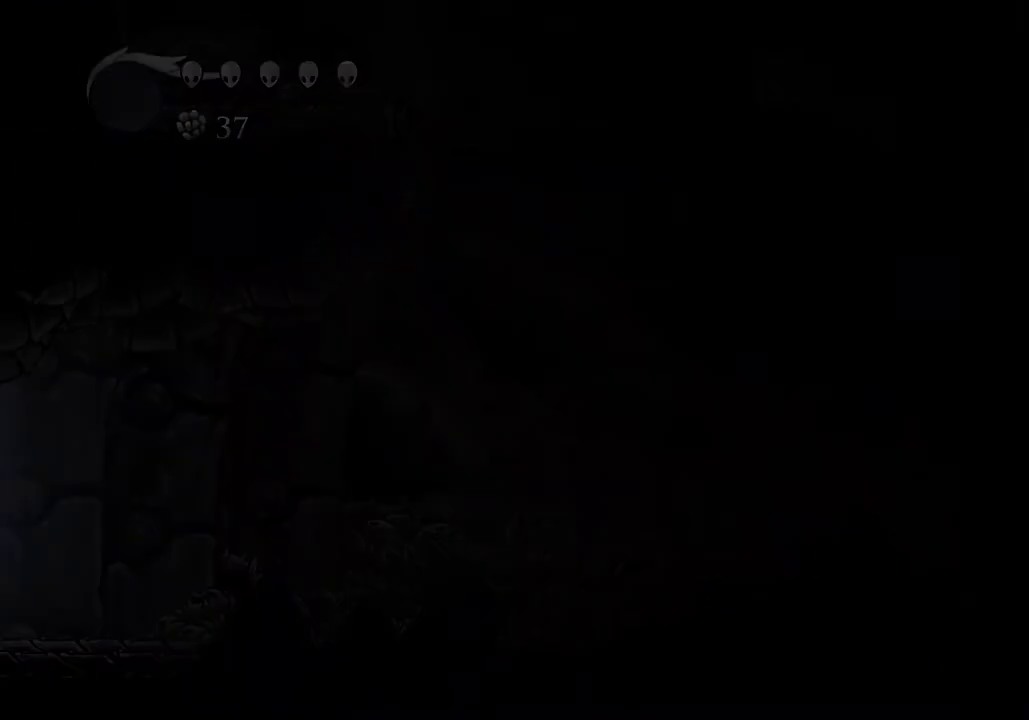
{"keys": [], "events": []}
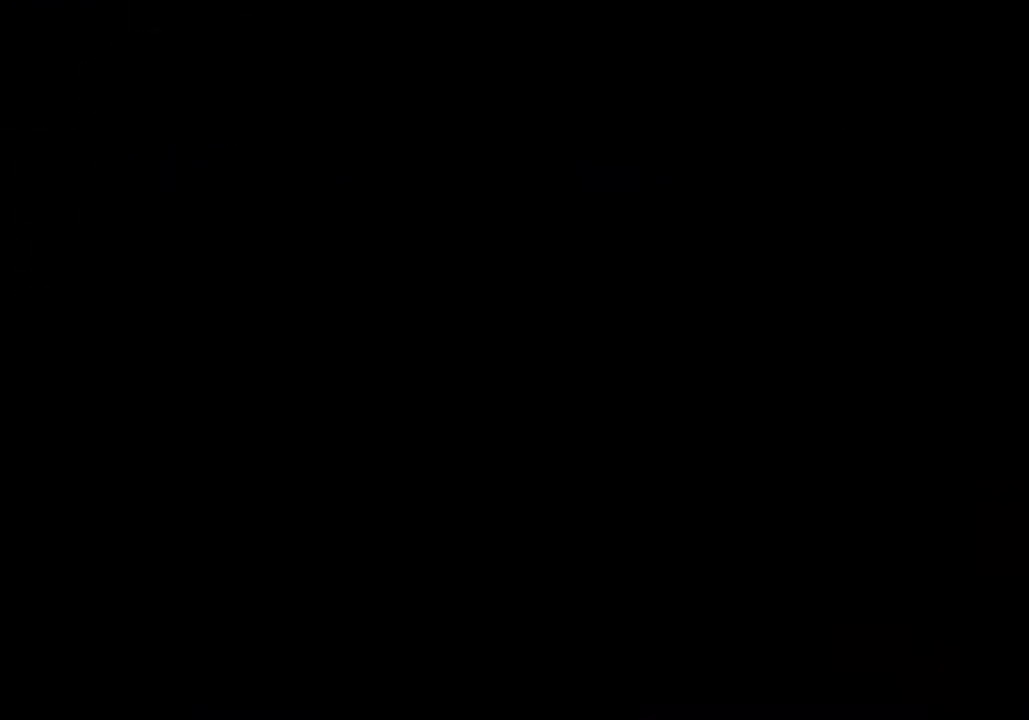
{"keys": ["dash", "nail"], "events": [[300, "dash", "down"], [367, "jump", "down"], [467, "jump", "up"], [467, "nail", "down"]]}
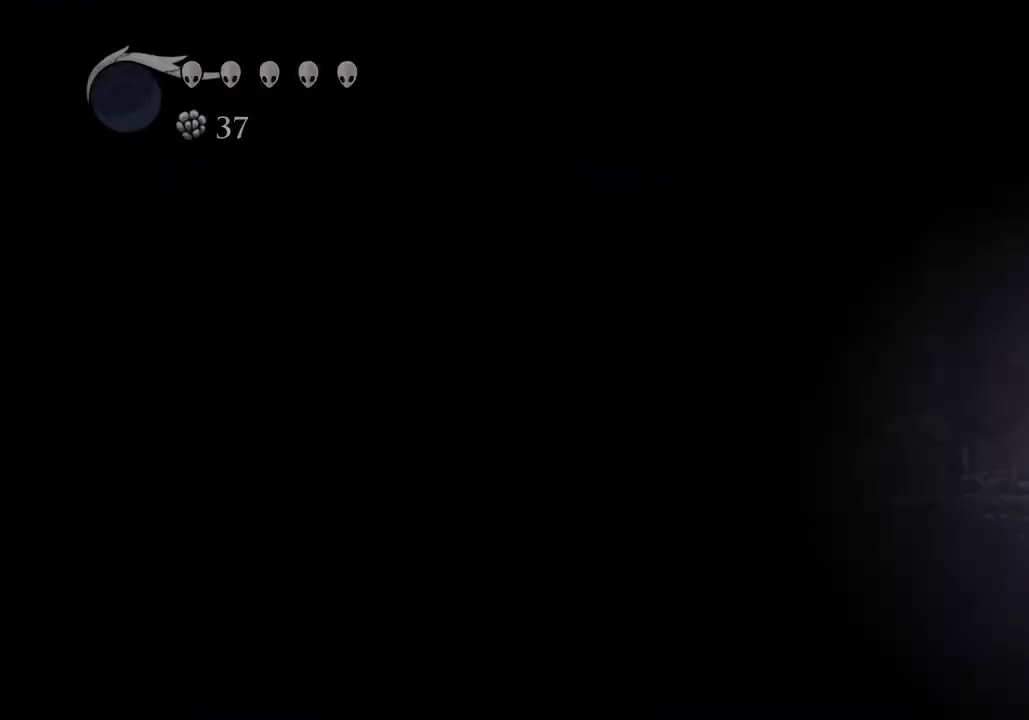
{"keys": [], "events": [[67, "dash", "up"], [67, "jump", "down"], [67, "nail", "up"], [100, "dash", "down"], [100, "jump", "up"], [133, "nail", "down"], [200, "jump", "down"], [200, "nail", "up"], [300, "jump", "up"], [333, "jump", "down"], [333, "nail", "down"], [433, "dash", "up"], [433, "nail", "up"], [467, "jump", "up"]]}
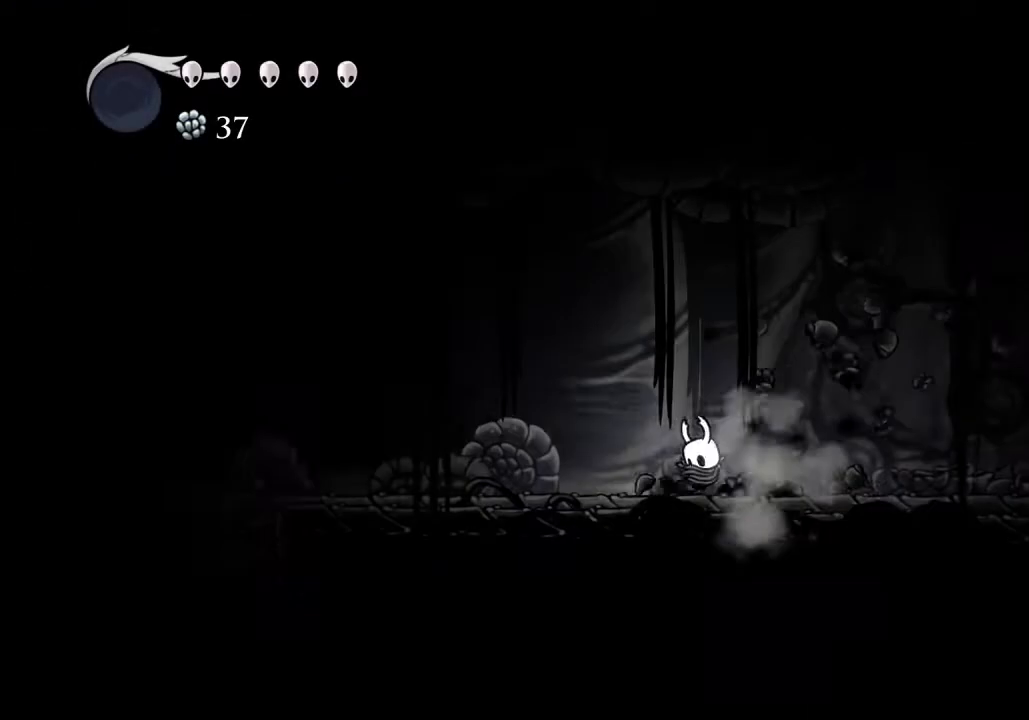
{"keys": ["a"], "events": [[33, "nail", "down"], [67, "nail", "up"], [333, "a", "down"]]}